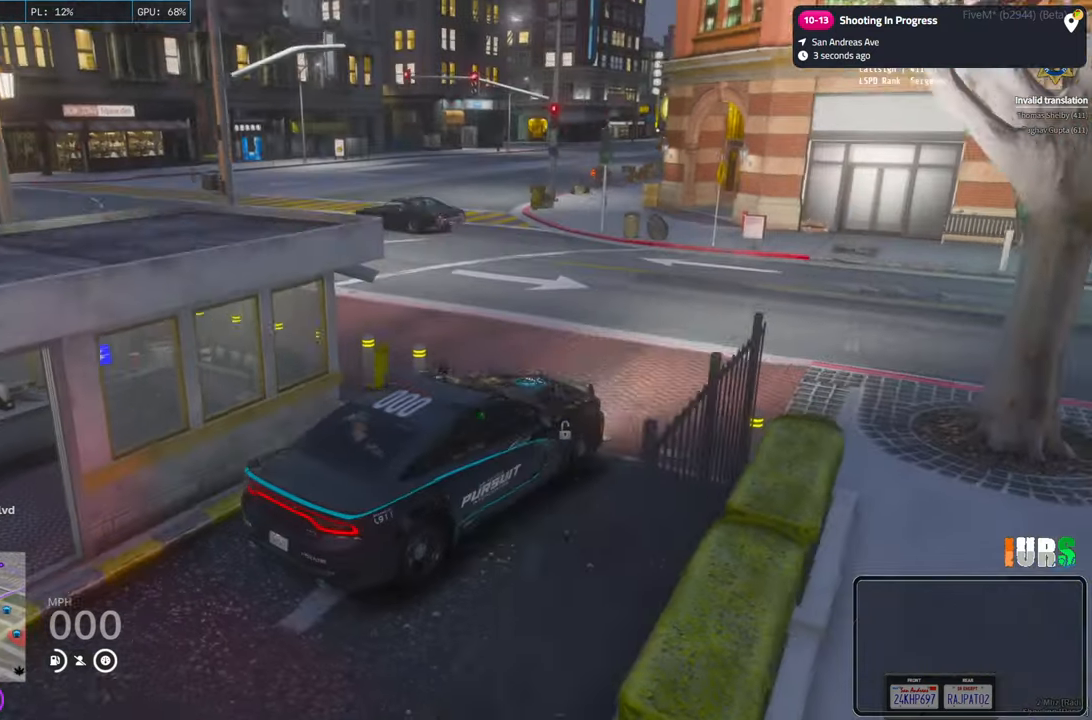
Gameplay with keyboard; each line is a JSON object with the keys held at the frame after it. "events" lists presses ("down") and releases ("up") of "a", "ctrl", "d", "e", "q", "s", "shift", "space" and "w" between this image and that frame as [ms after this image, input, new state], when the widget could be followed in between. No other keys are recorded. Mouse input is not recorded.
{"keys": ["w"], "events": [[150, "w", "down"]]}
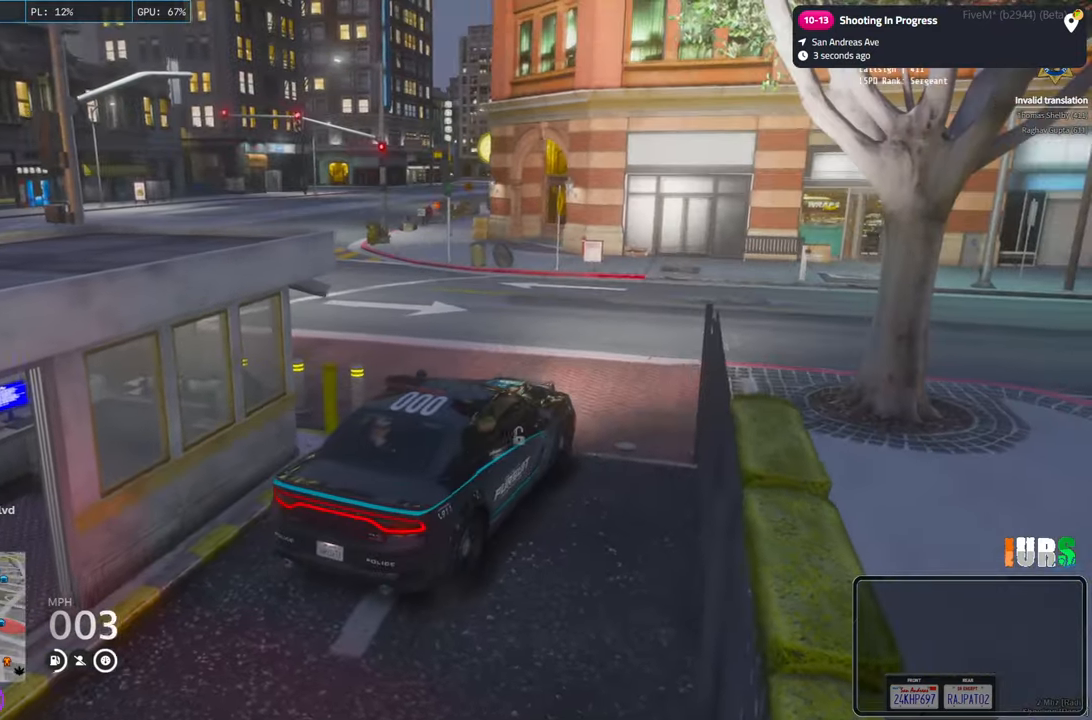
{"keys": ["a", "w"], "events": [[300, "a", "down"], [450, "e", "down"], [500, "e", "up"]]}
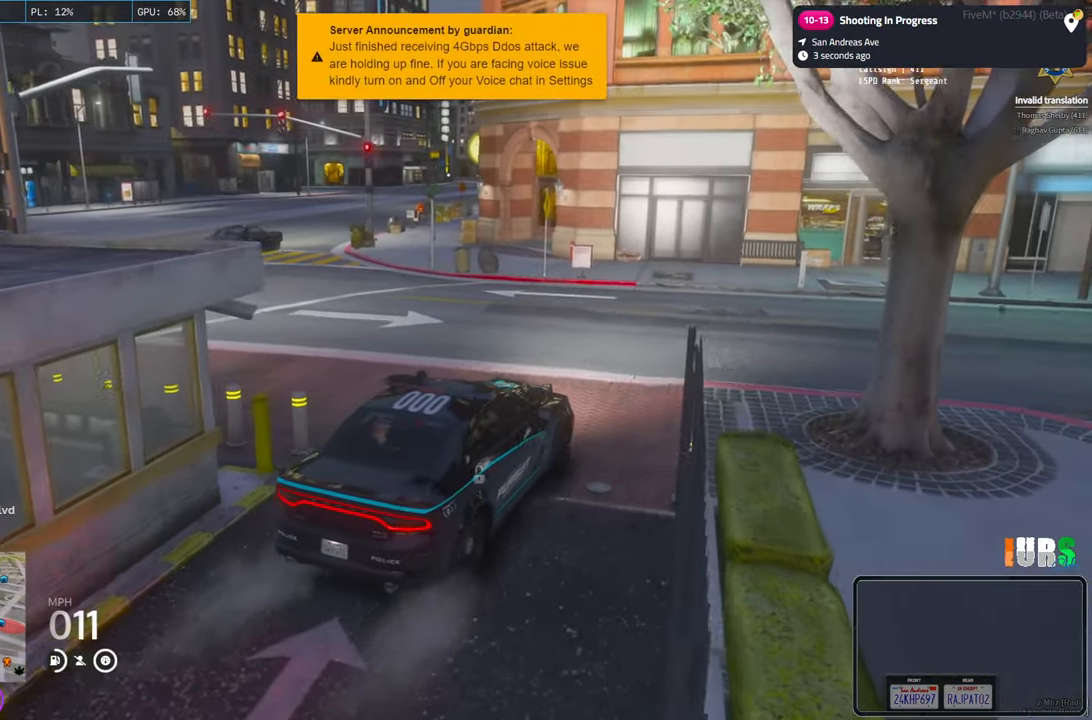
{"keys": ["a", "w"], "events": []}
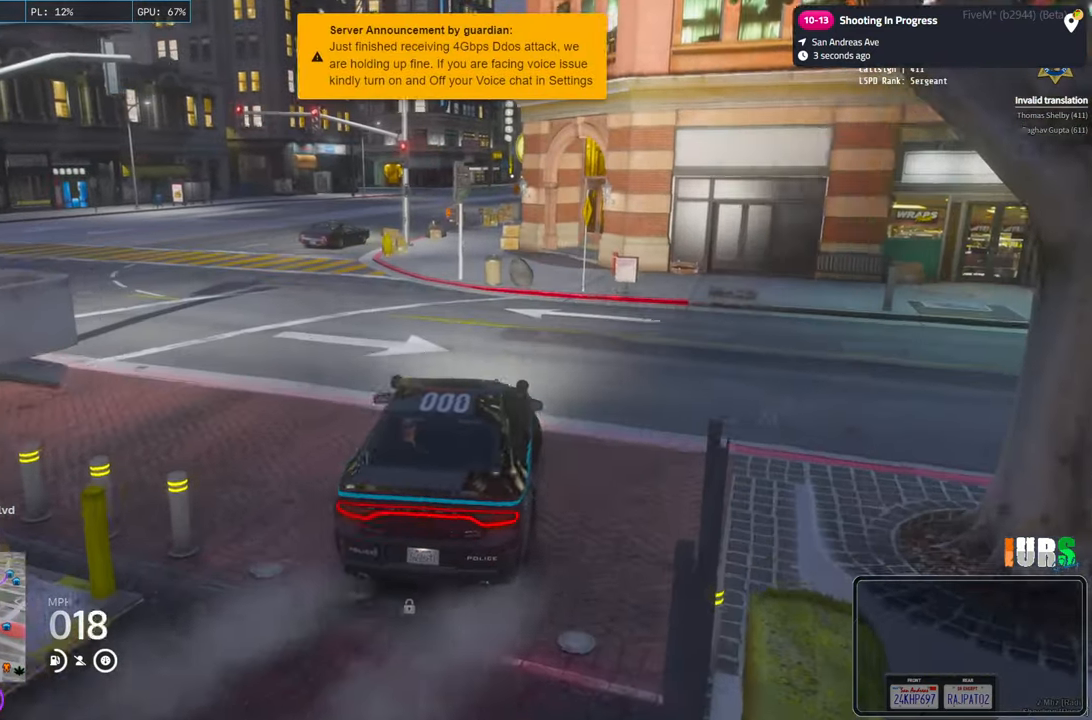
{"keys": ["w"], "events": [[416, "a", "up"]]}
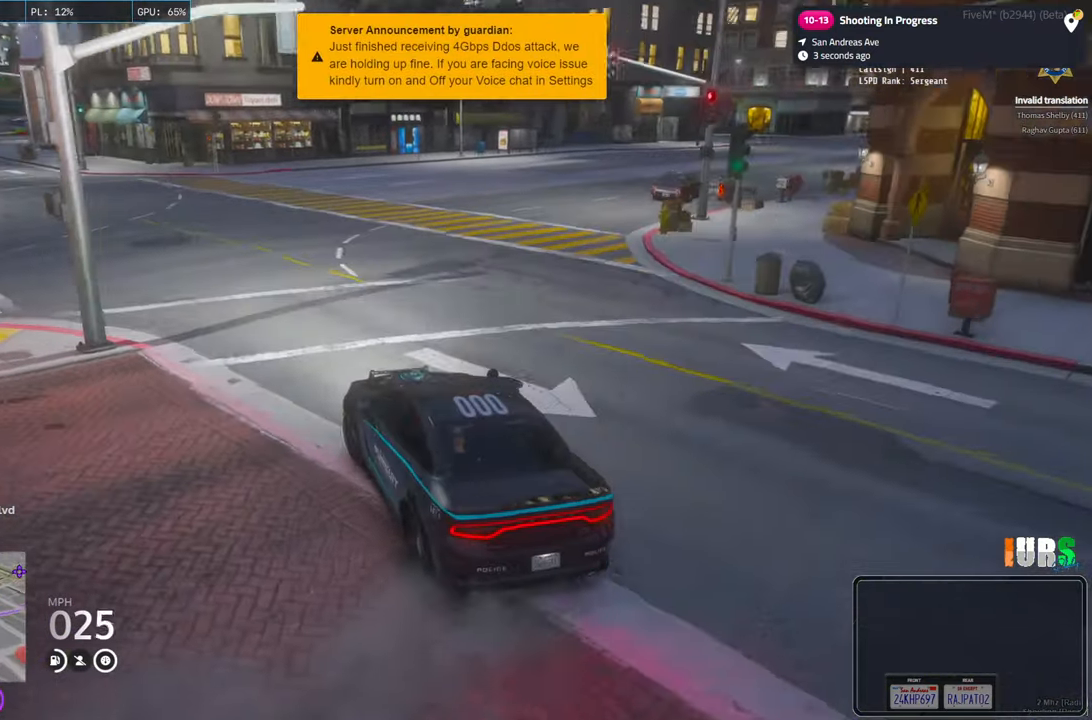
{"keys": ["a", "space", "w"], "events": [[400, "space", "down"], [500, "a", "down"]]}
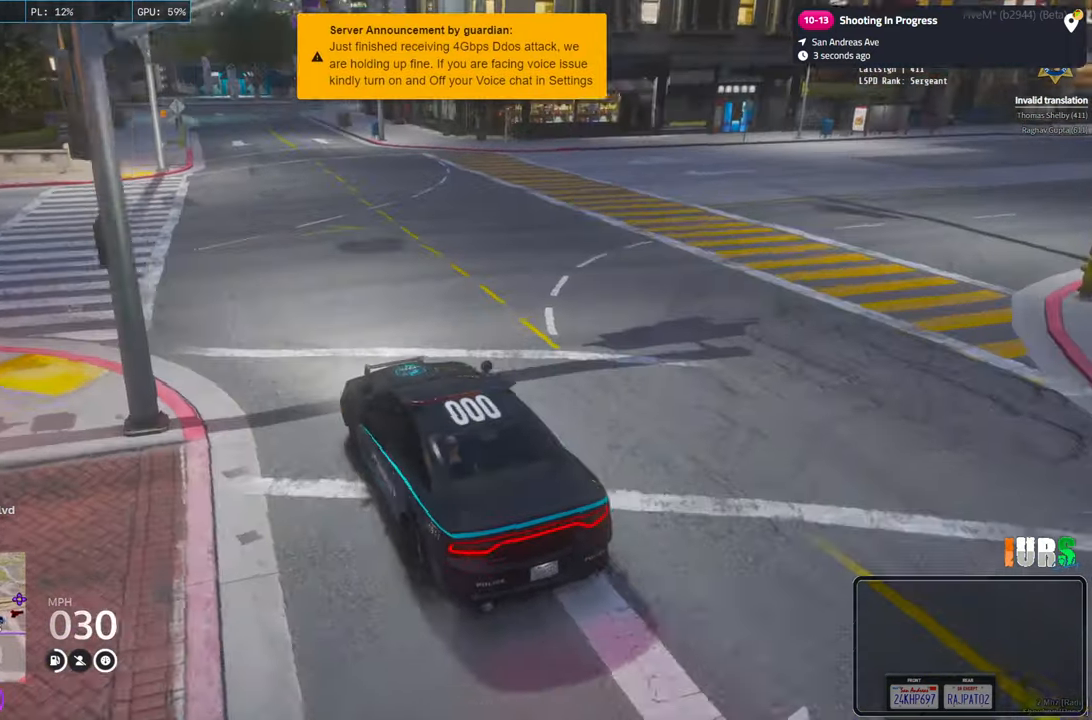
{"keys": ["w"], "events": [[116, "space", "up"], [450, "a", "up"]]}
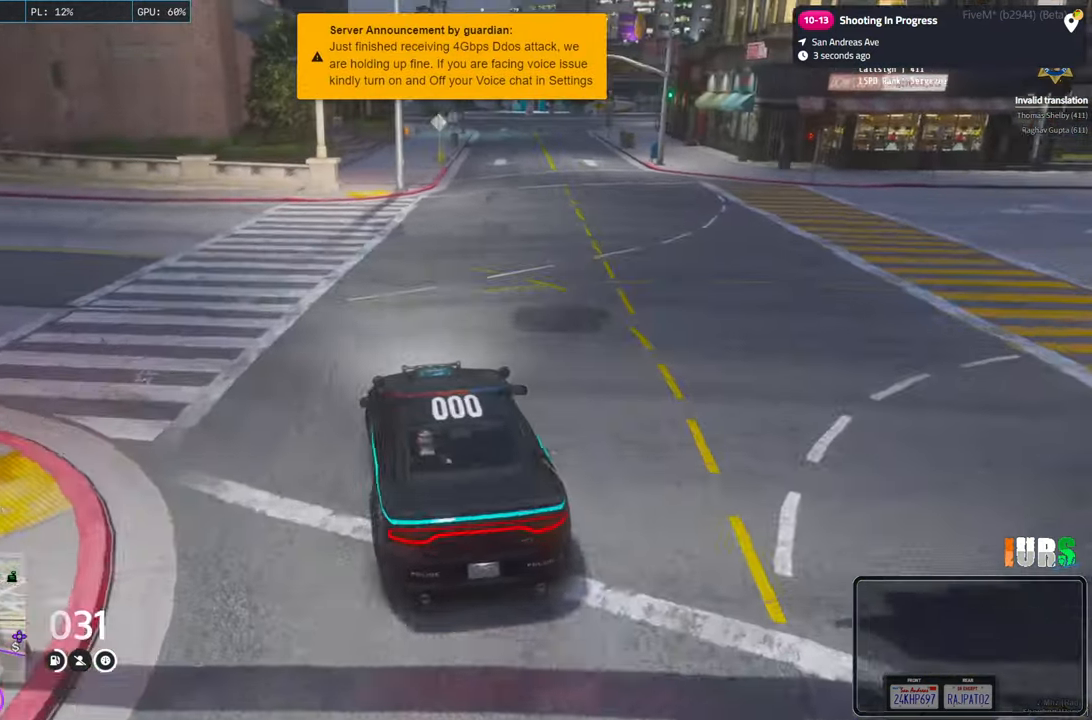
{"keys": ["a", "w"], "events": [[150, "a", "down"], [316, "a", "up"], [466, "a", "down"]]}
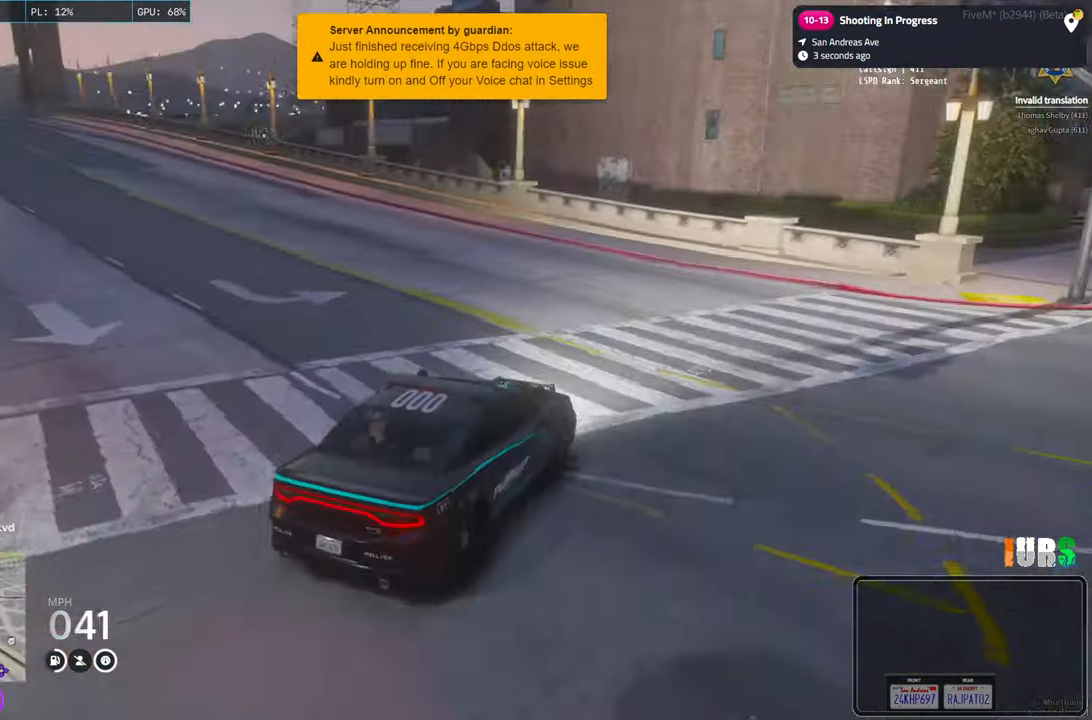
{"keys": ["a", "w"], "events": [[16, "w", "up"], [250, "w", "down"]]}
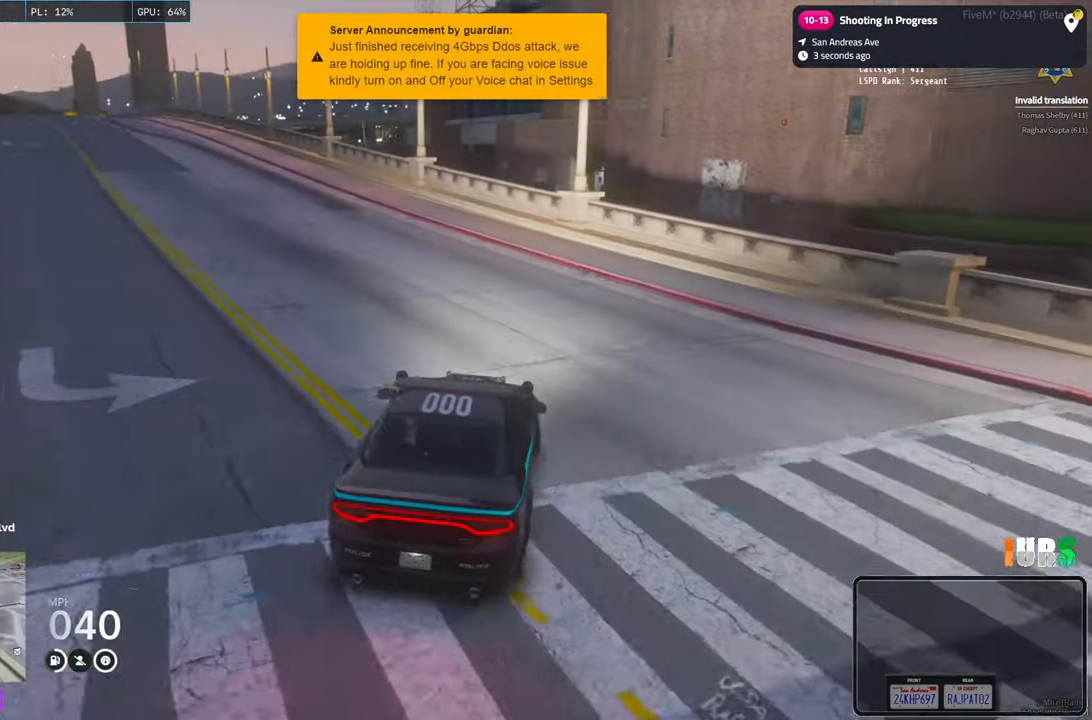
{"keys": ["w"], "events": [[266, "a", "up"]]}
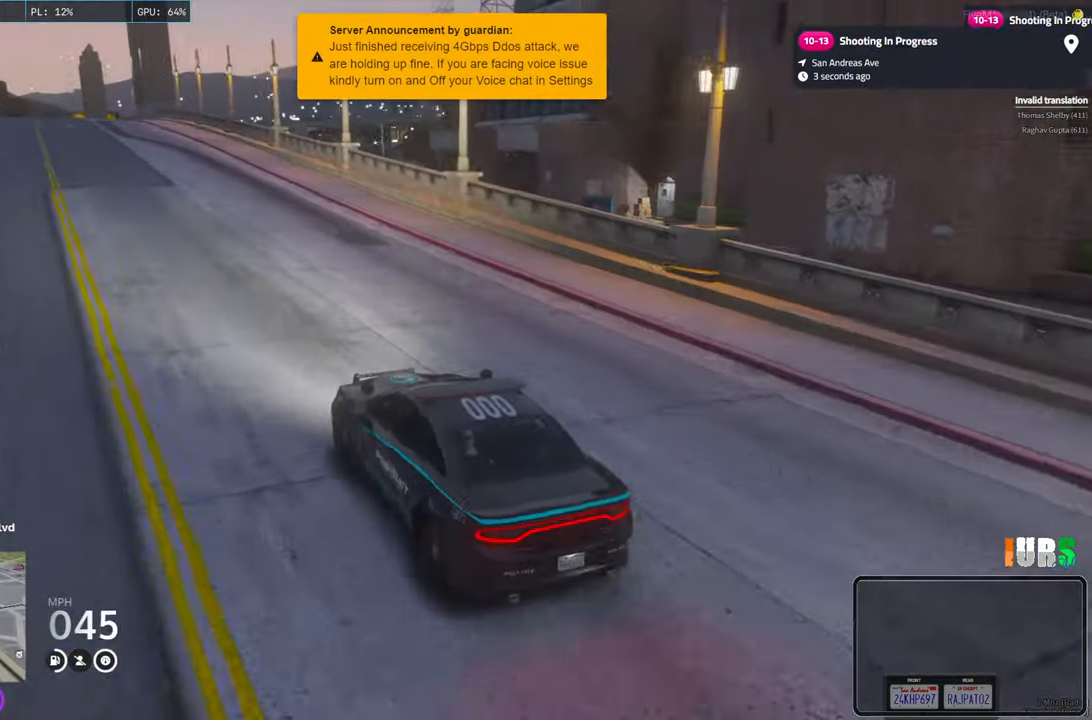
{"keys": ["w"], "events": []}
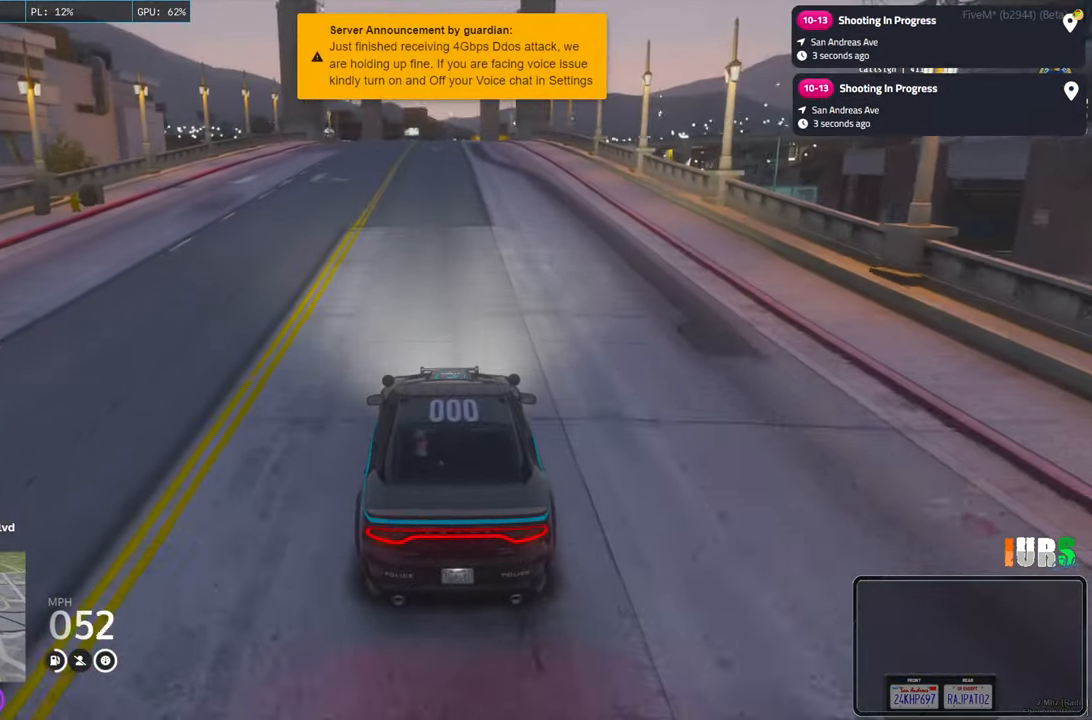
{"keys": ["w"], "events": []}
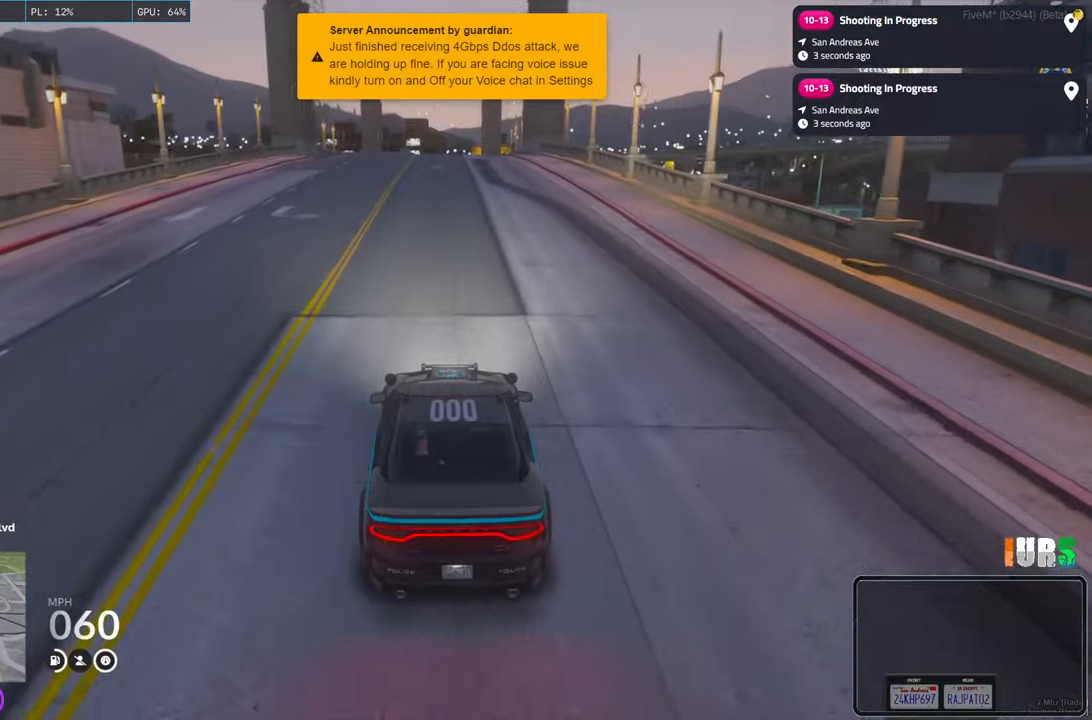
{"keys": ["w"], "events": [[333, "d", "down"], [450, "d", "up"]]}
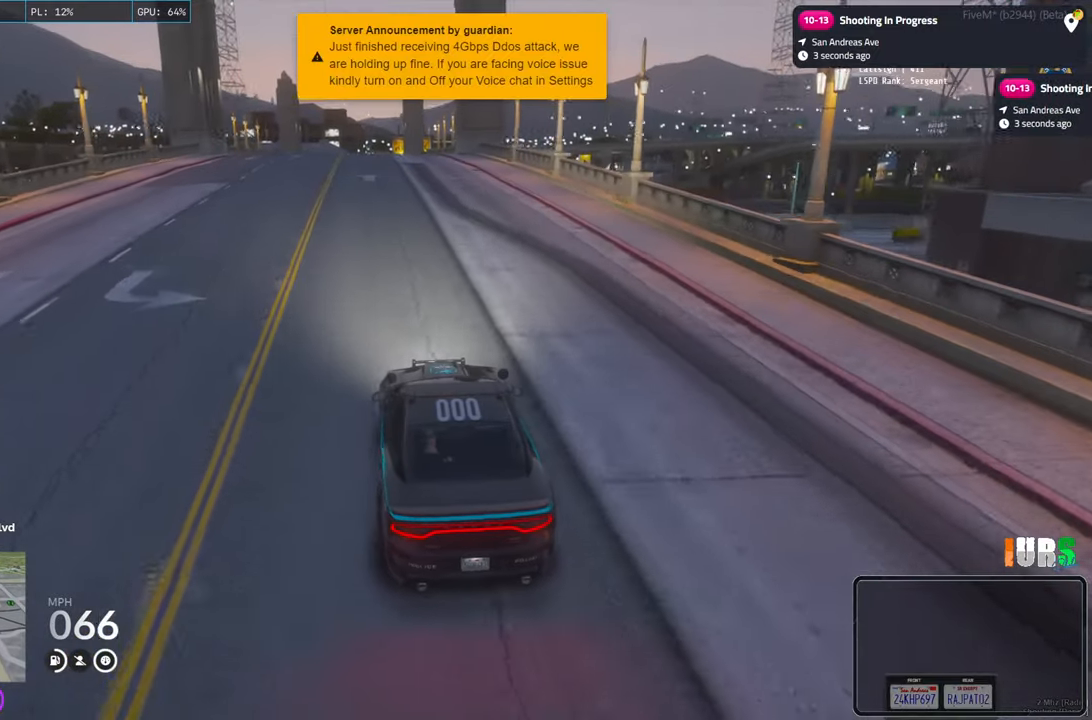
{"keys": ["w"], "events": [[100, "a", "down"], [216, "a", "up"]]}
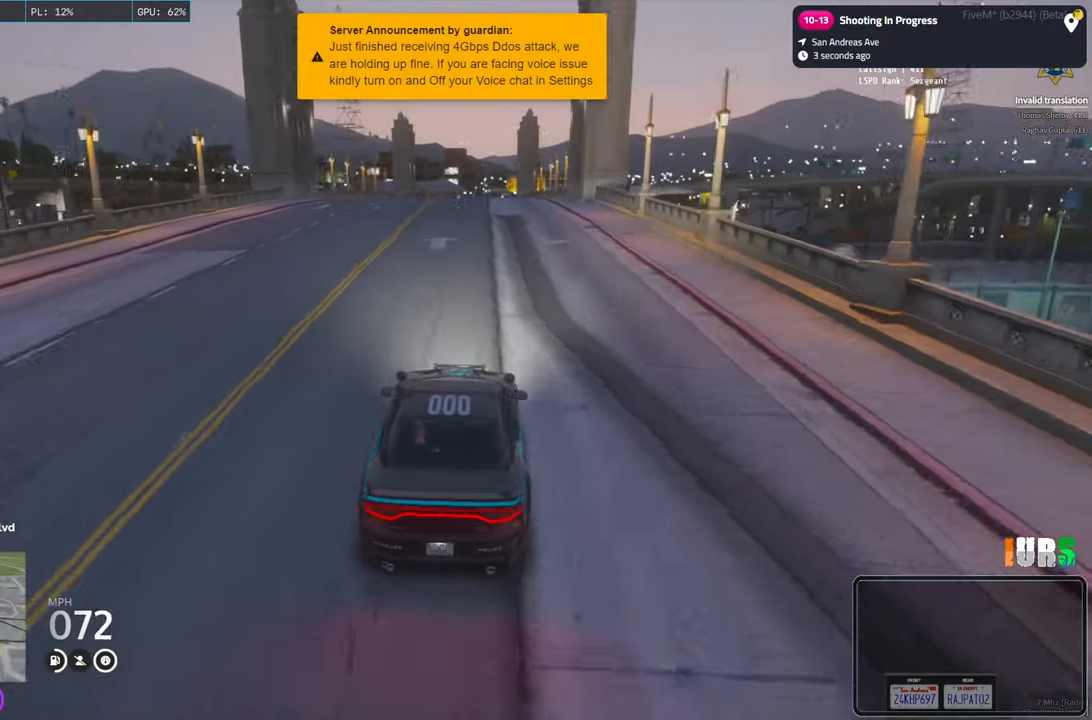
{"keys": ["w"], "events": [[266, "d", "down"], [350, "d", "up"]]}
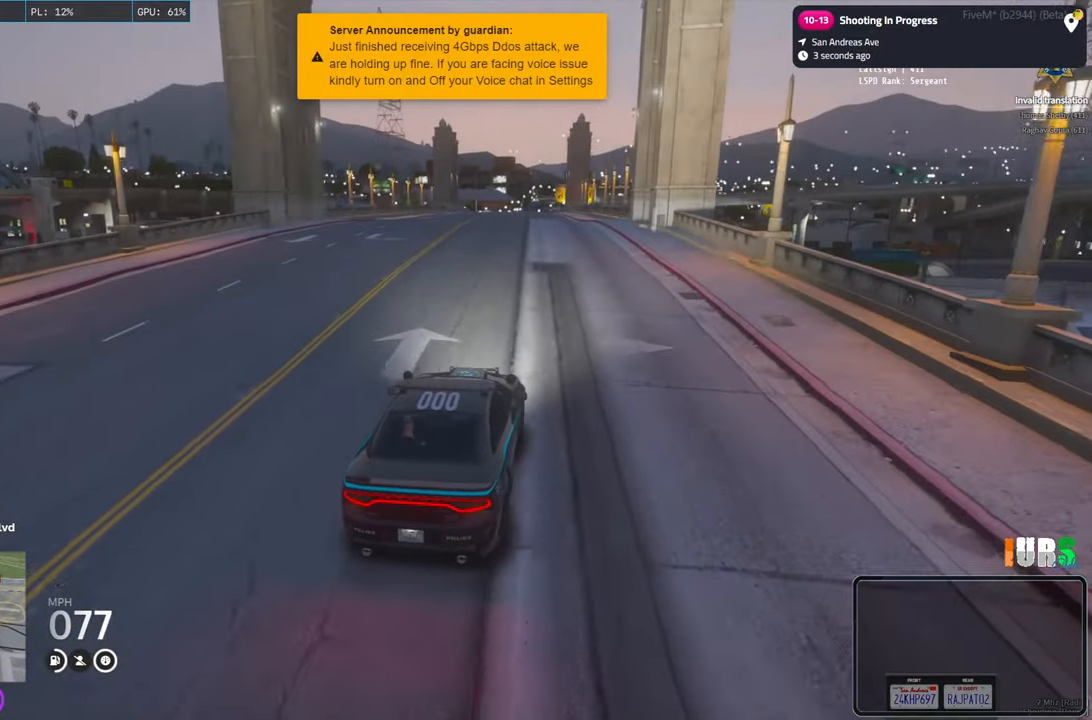
{"keys": ["w"], "events": [[100, "a", "down"], [200, "a", "up"]]}
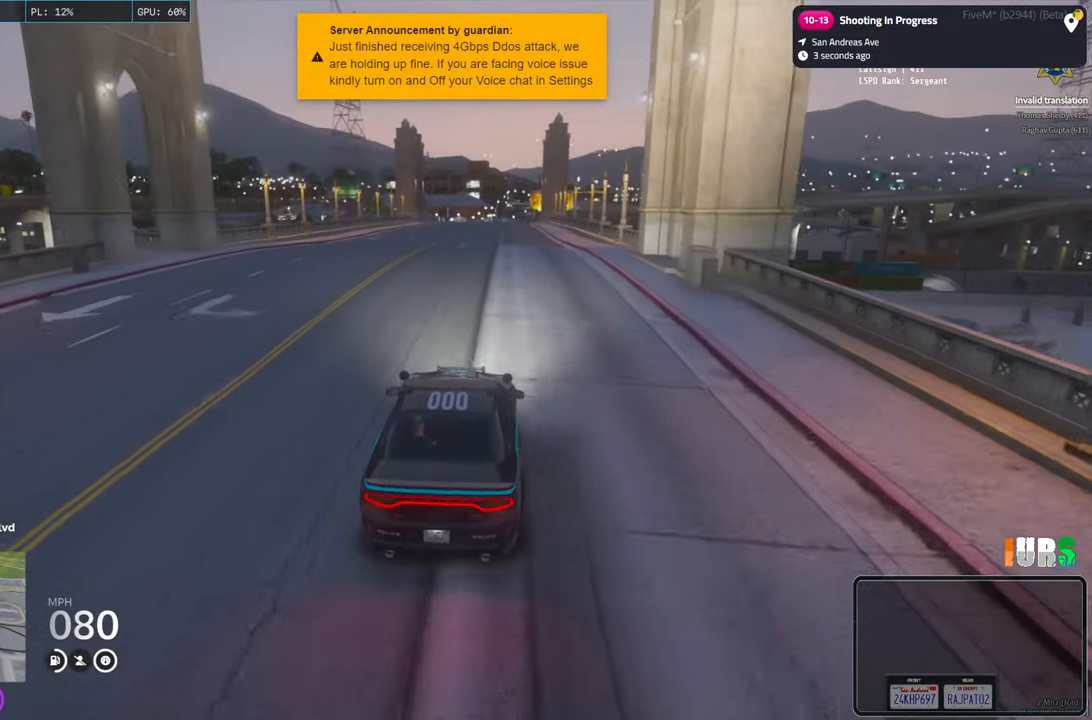
{"keys": ["w"], "events": []}
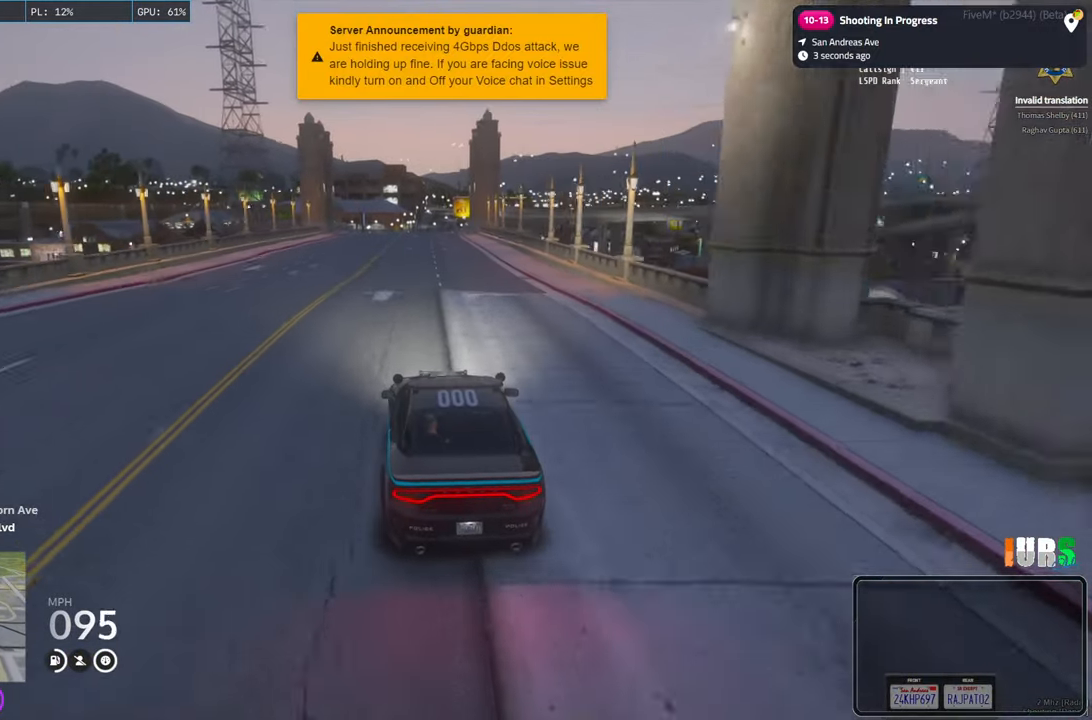
{"keys": ["w"], "events": []}
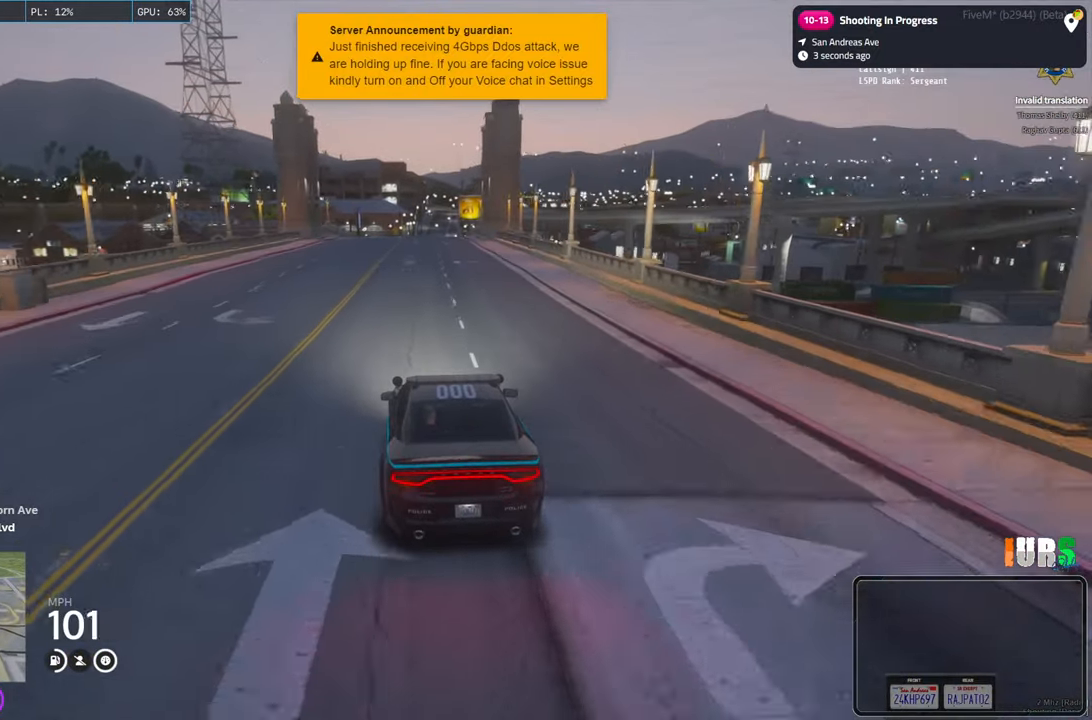
{"keys": ["w"], "events": []}